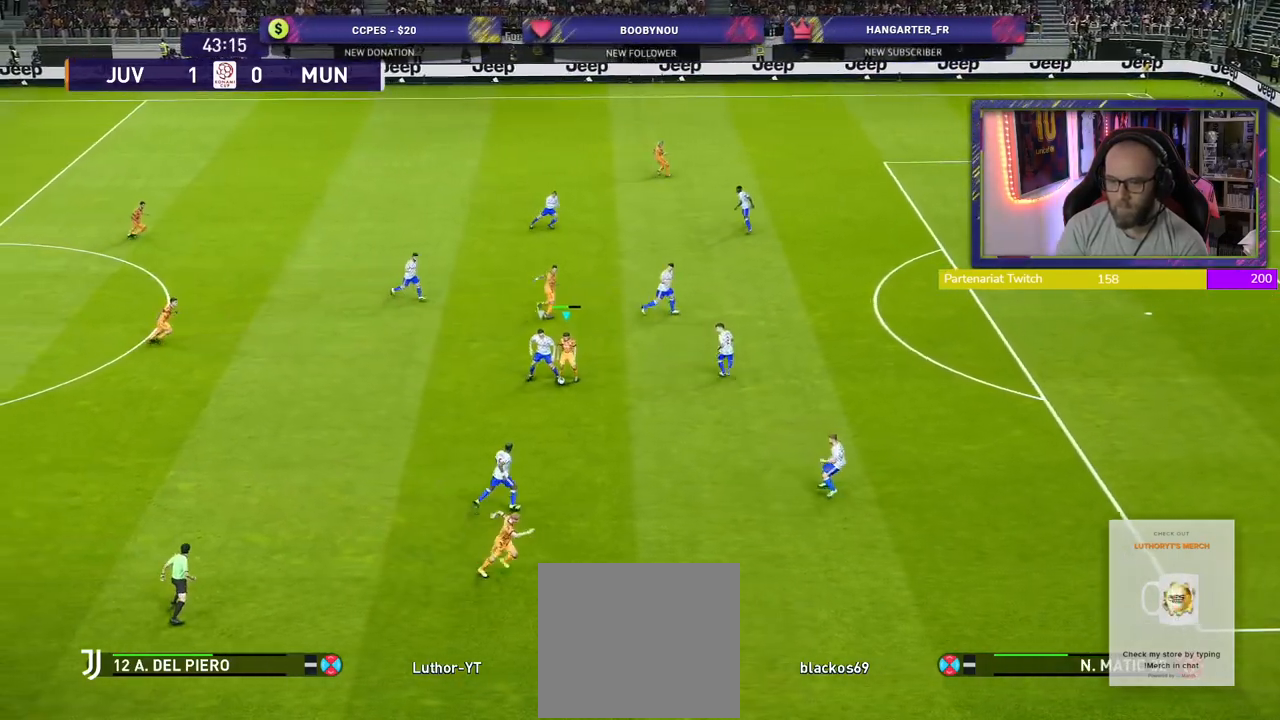
Gameplay with a controller (PlayStation layout); each line is a JSON object with the inputs held at the frame after it (dt_ms = milliseconds from this image to that frame). "events" lists button and stick changes between this image and that frame as [ms after this image, input, new state], when the widget could be followed in between.
{"dt_ms": 500, "buttons": [], "left_stick": "center", "right_stick": "center", "events": [[320, "left_stick", "right"], [440, "left_stick", "center"]]}
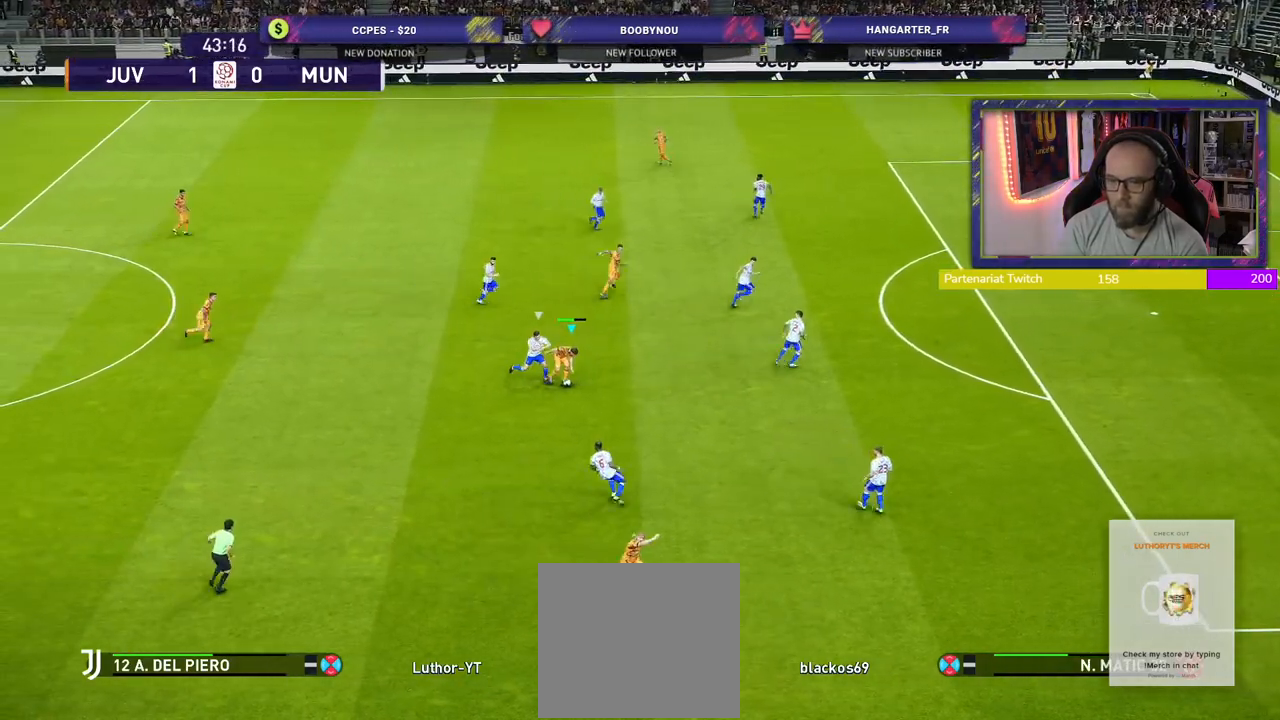
{"dt_ms": 500, "buttons": [], "left_stick": "center", "right_stick": "center", "events": []}
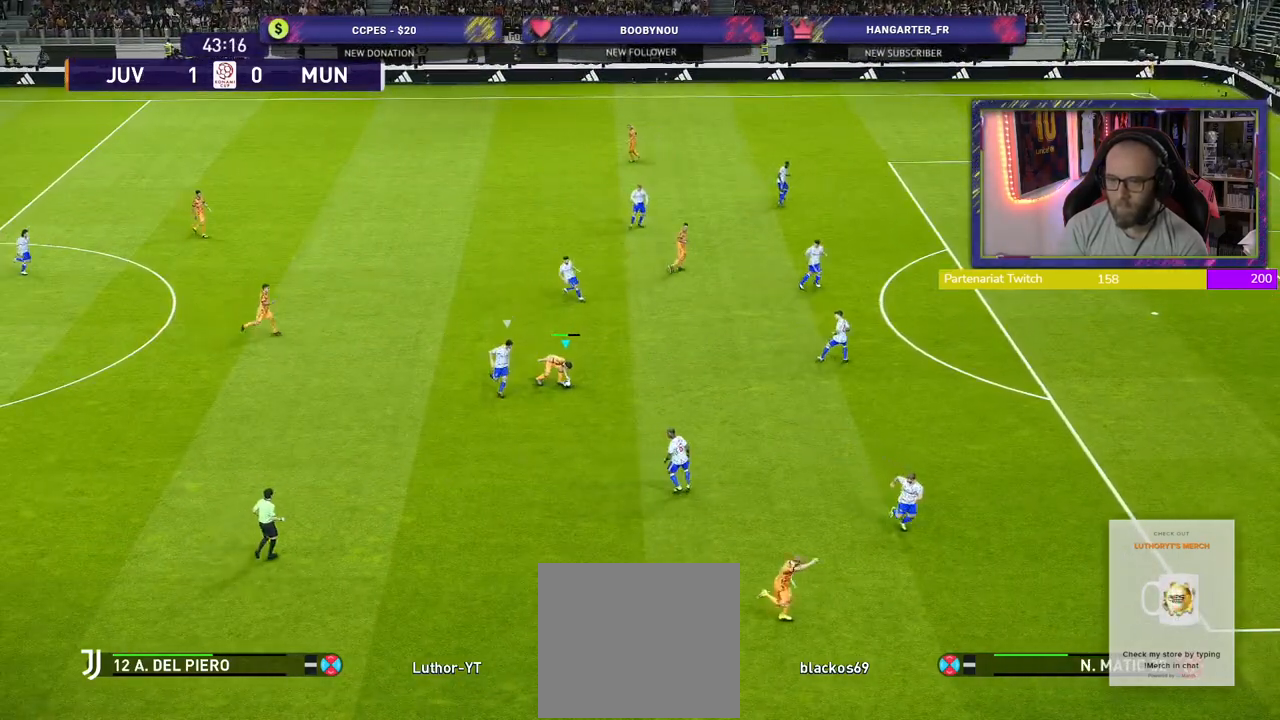
{"dt_ms": 500, "buttons": [], "left_stick": "center", "right_stick": "center", "events": []}
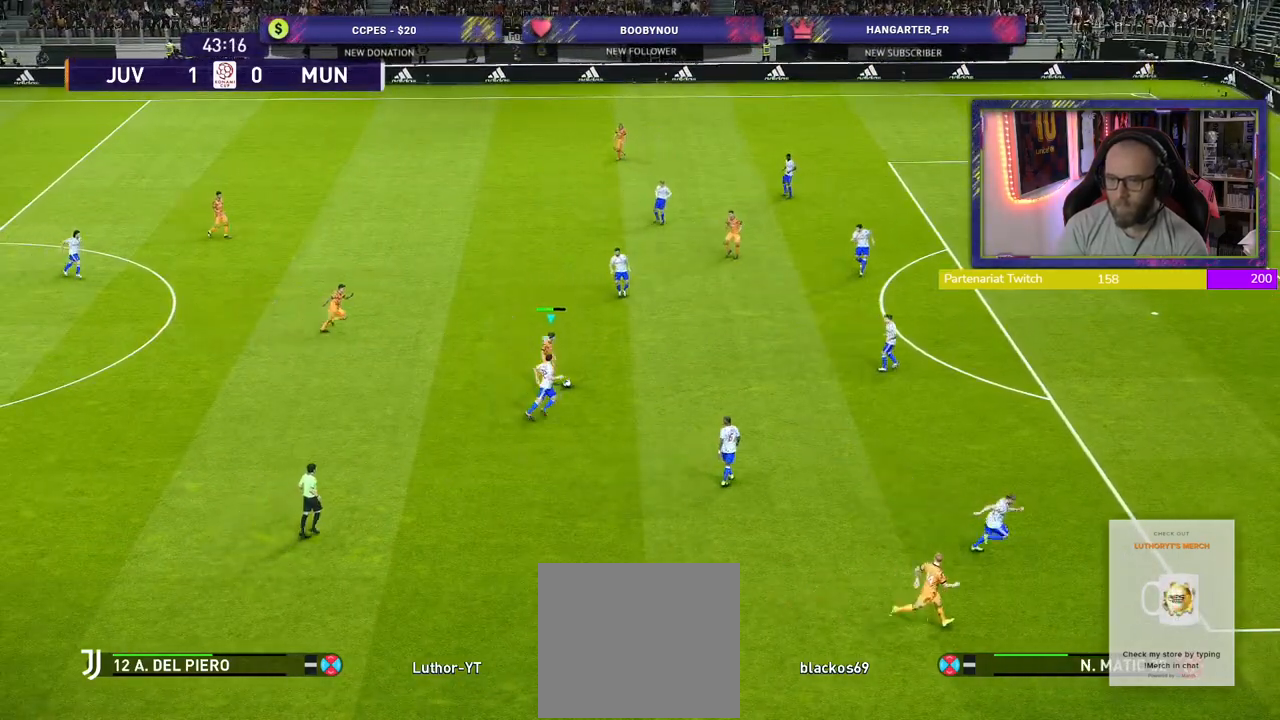
{"dt_ms": 500, "buttons": [], "left_stick": "up-left", "right_stick": "center", "events": [[60, "left_stick", "up-left"]]}
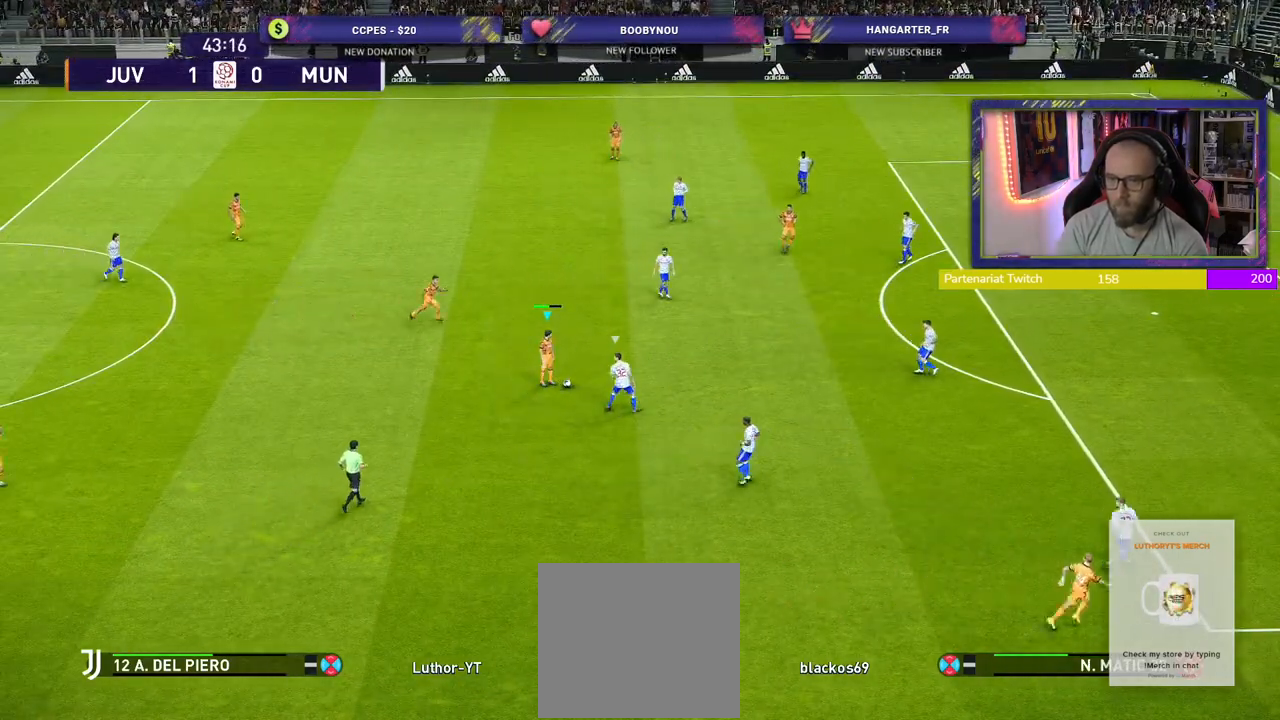
{"dt_ms": 500, "buttons": [], "left_stick": "center", "right_stick": "center", "events": [[80, "left_stick", "center"]]}
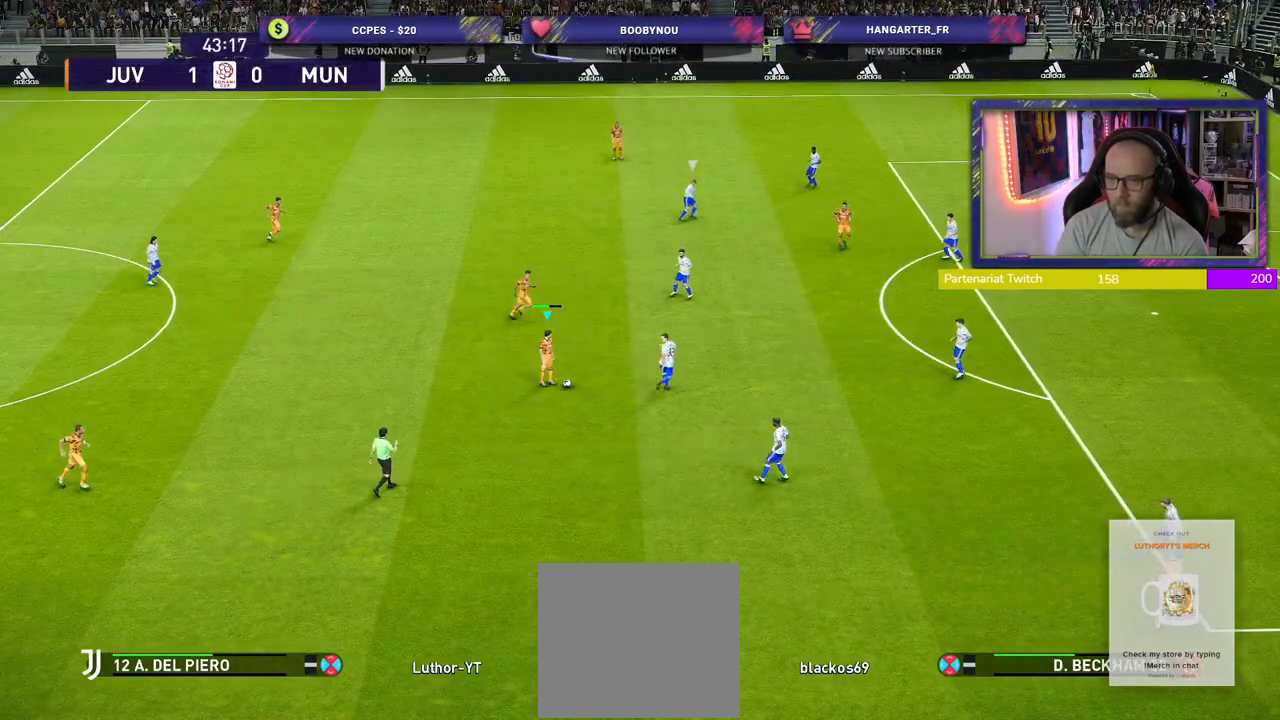
{"dt_ms": 500, "buttons": [], "left_stick": "center", "right_stick": "center", "events": [[280, "left_stick", "up-right"], [400, "left_stick", "center"]]}
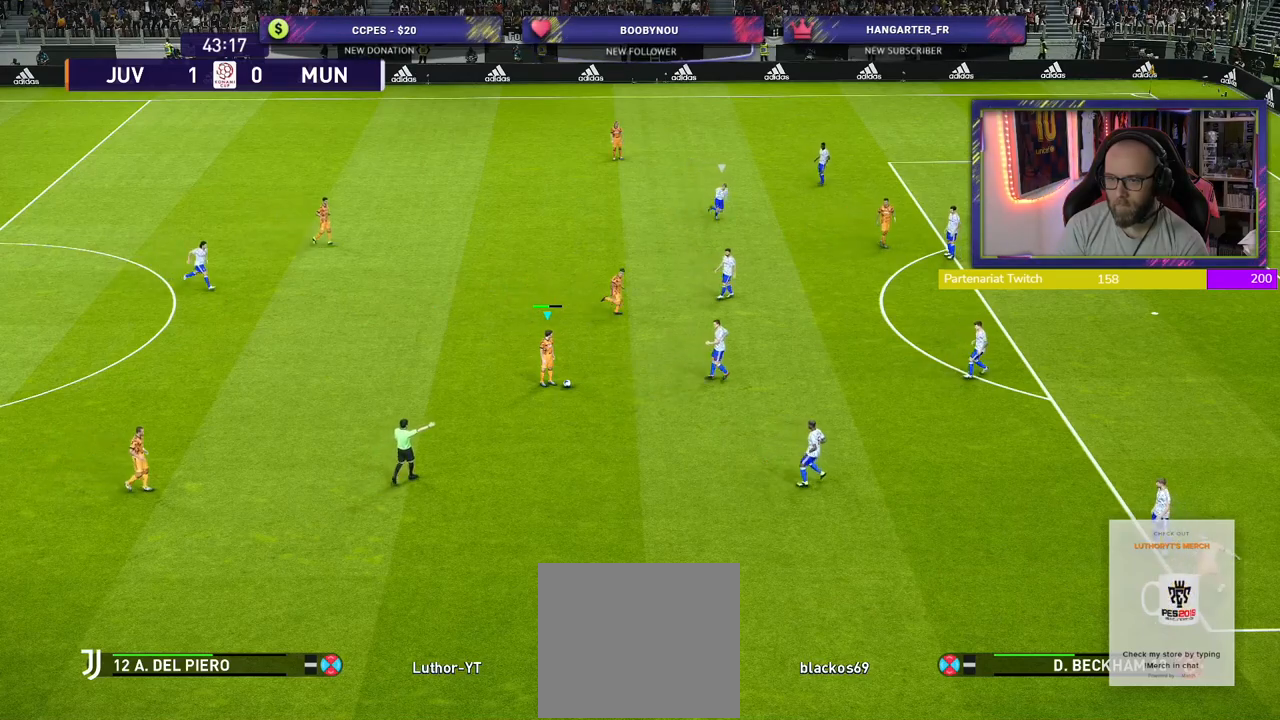
{"dt_ms": 500, "buttons": [], "left_stick": "center", "right_stick": "center", "events": []}
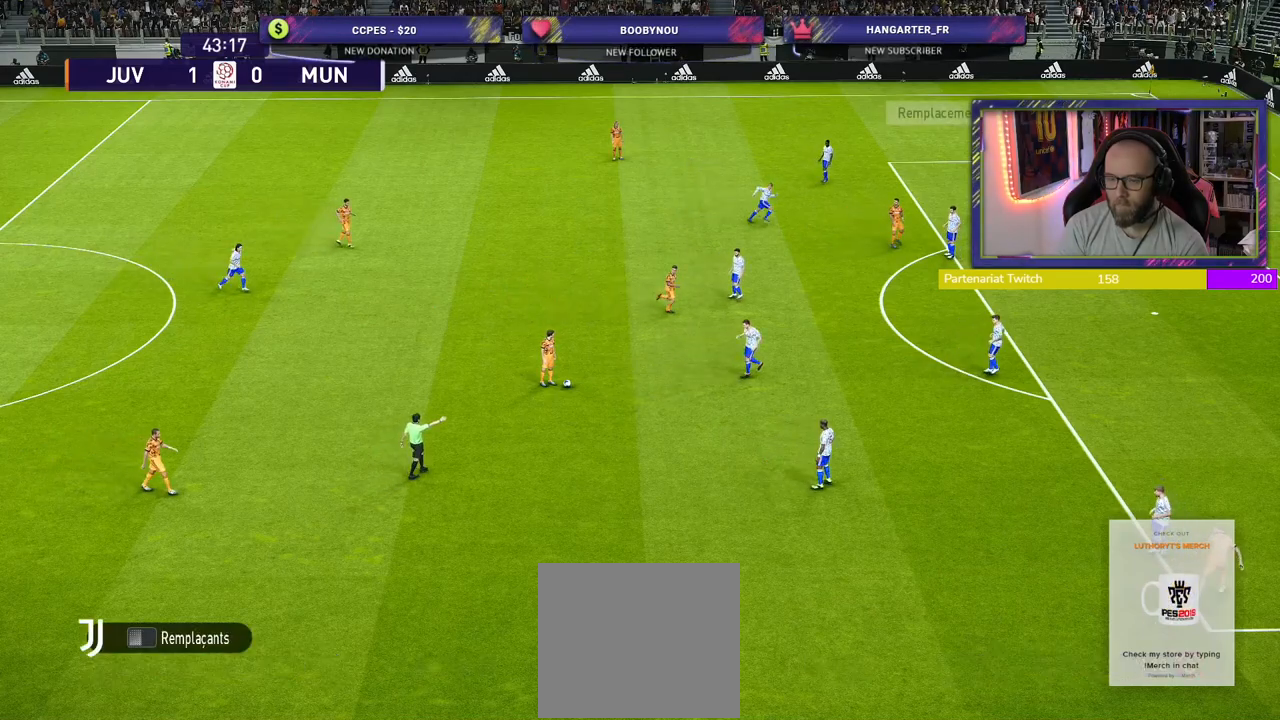
{"dt_ms": 500, "buttons": [], "left_stick": "center", "right_stick": "center", "events": []}
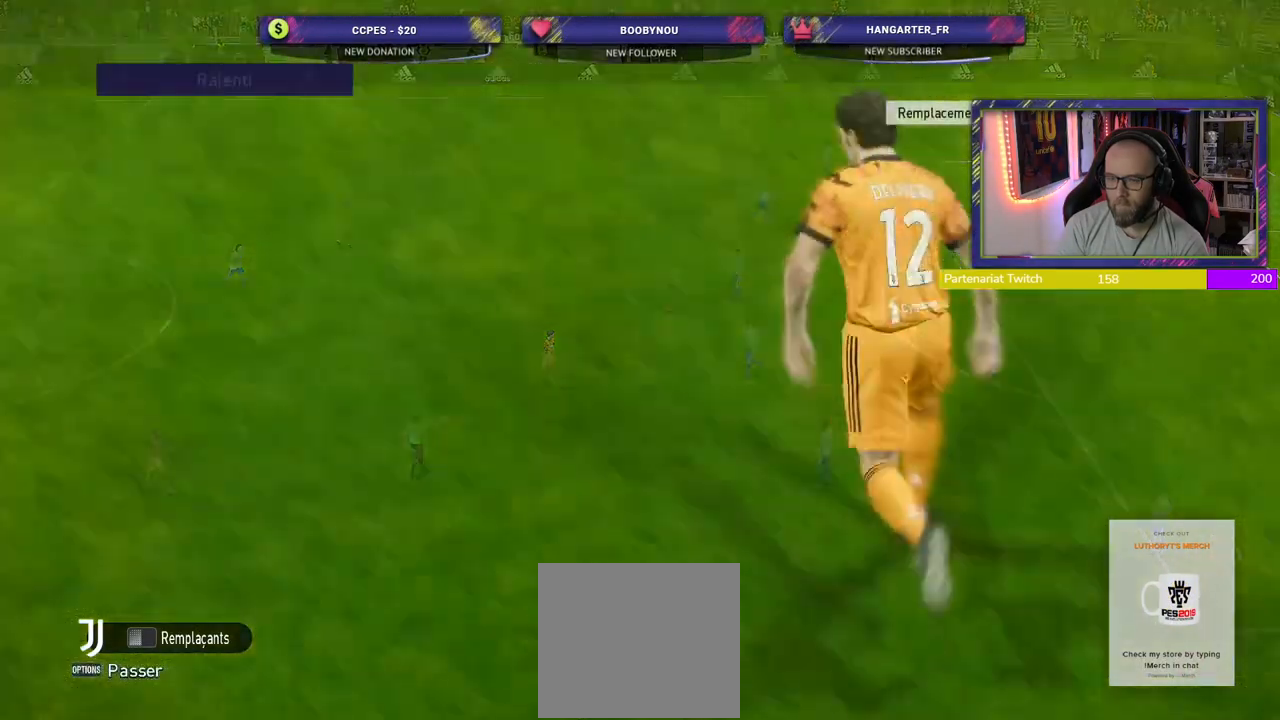
{"dt_ms": 1000, "buttons": [], "left_stick": "center", "right_stick": "center"}
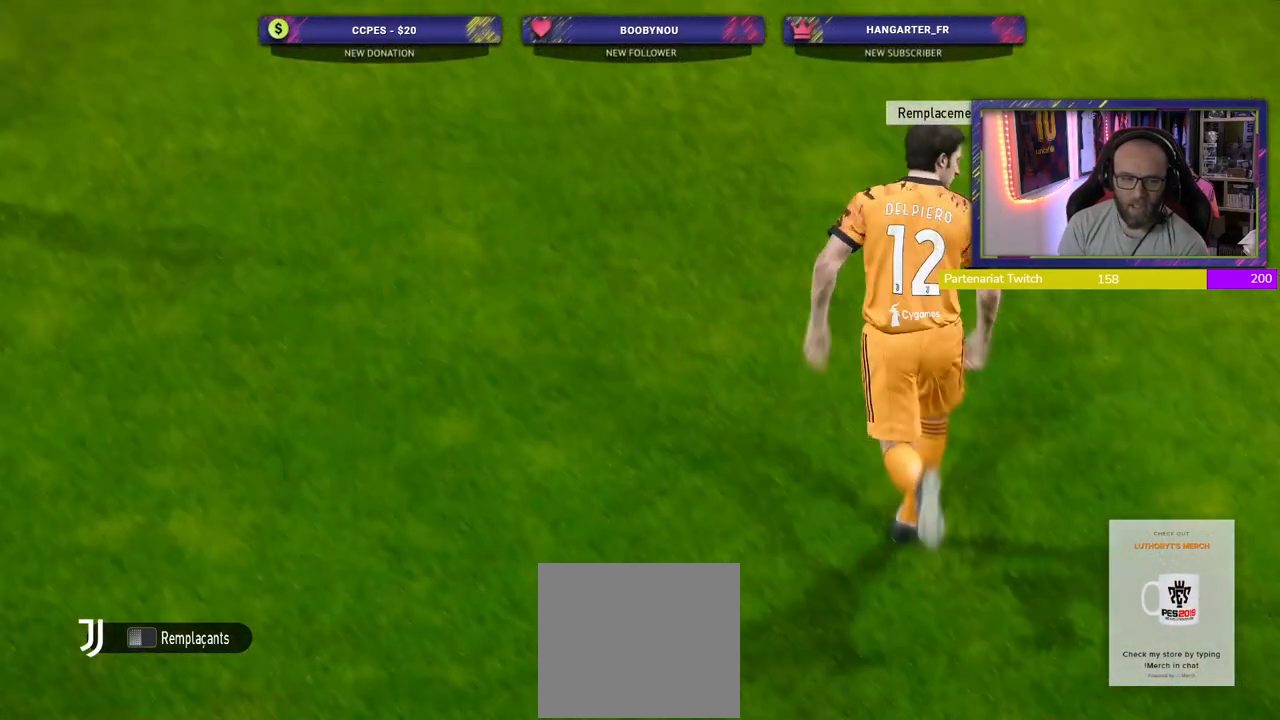
{"dt_ms": 500, "buttons": [], "left_stick": "center", "right_stick": "center", "events": []}
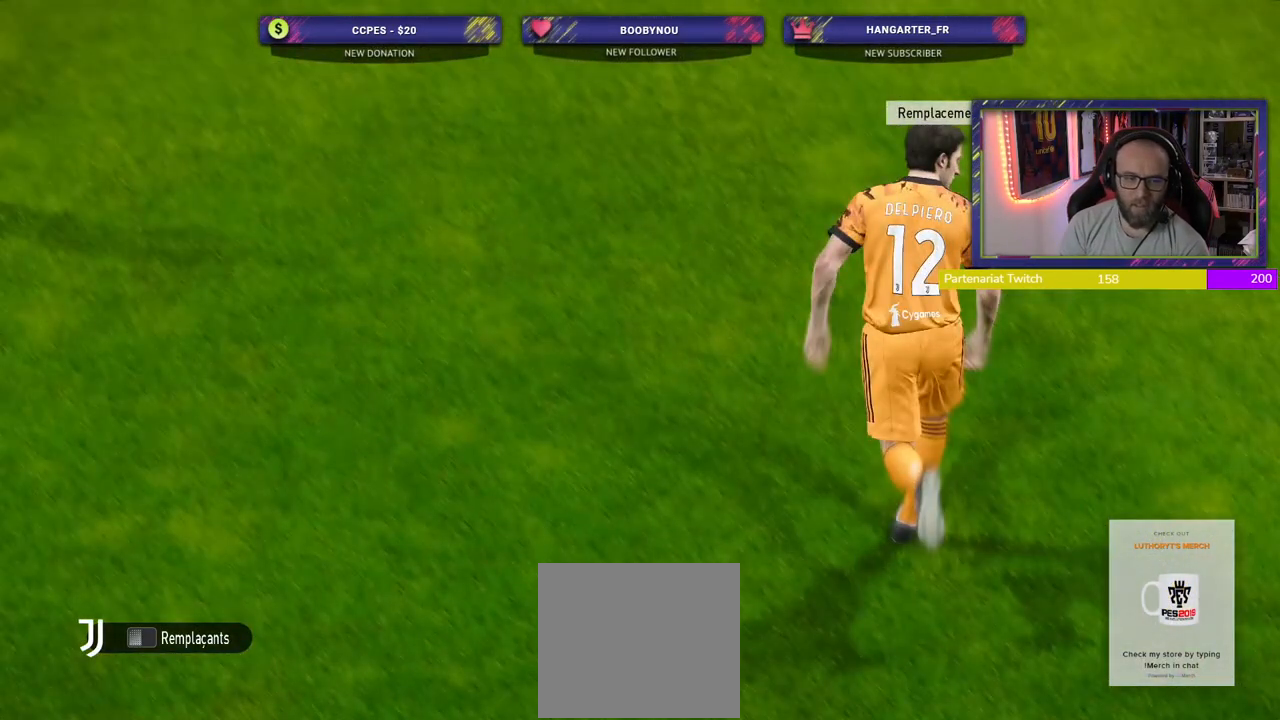
{"dt_ms": 500, "buttons": [], "left_stick": "center", "right_stick": "center", "events": []}
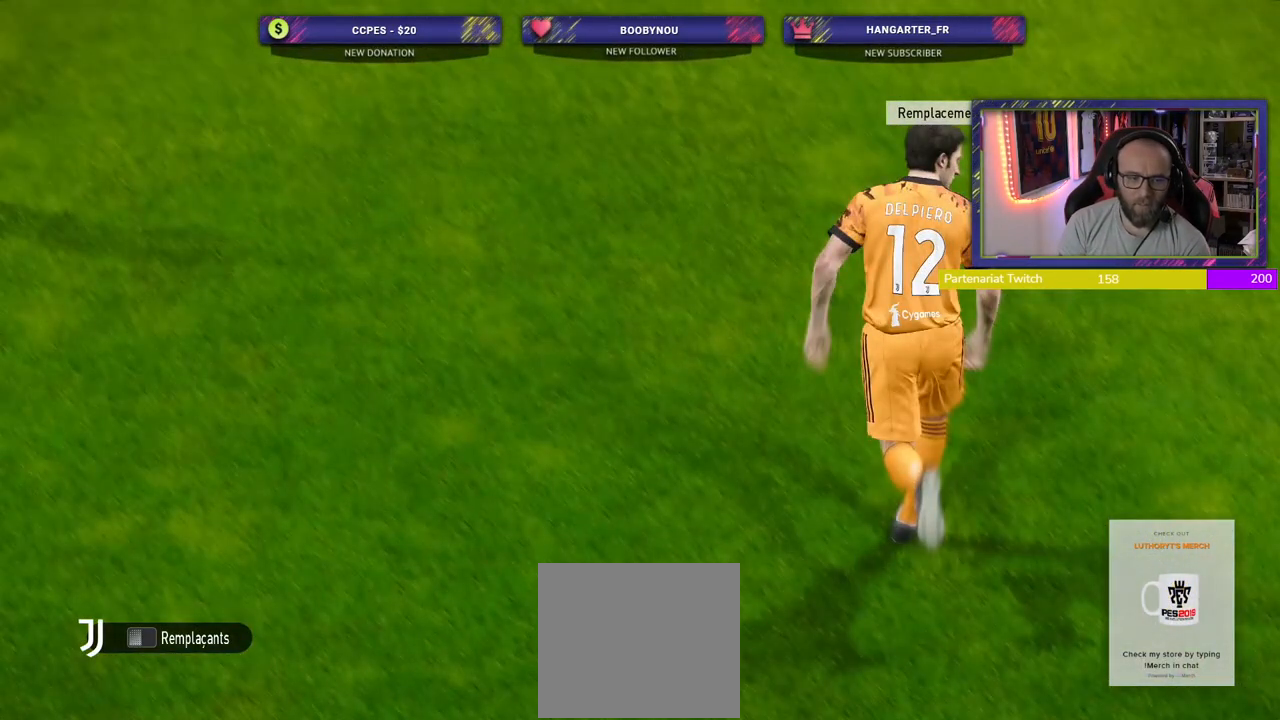
{"dt_ms": 500, "buttons": [], "left_stick": "center", "right_stick": "center", "events": []}
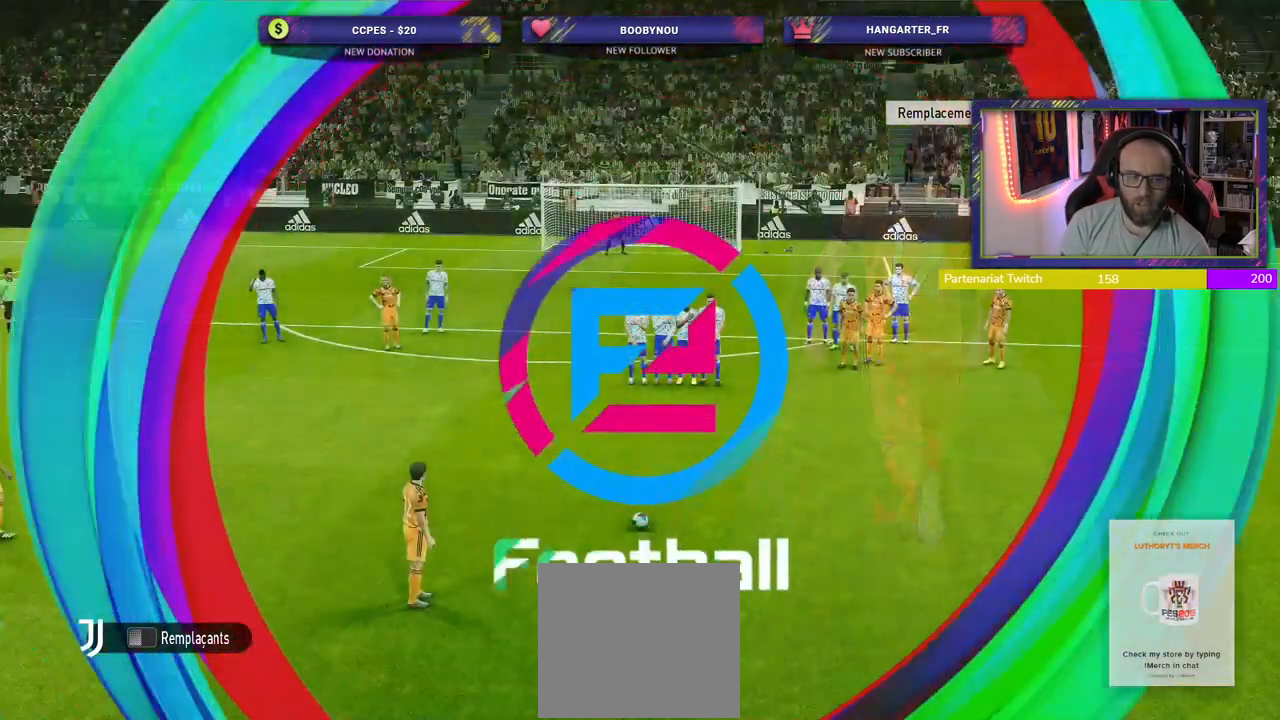
{"dt_ms": 500, "buttons": [], "left_stick": "center", "right_stick": "center", "events": []}
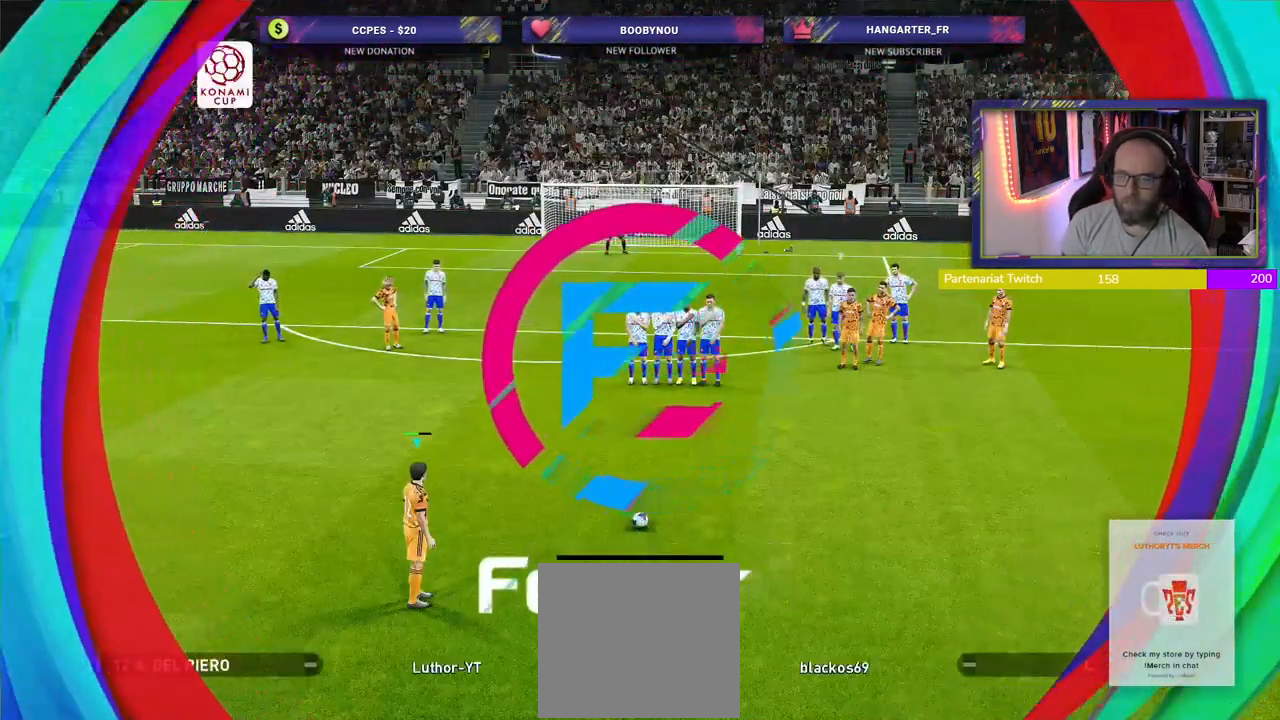
{"dt_ms": 500, "buttons": ["TOUCHPAD"], "left_stick": "center", "right_stick": "center", "events": [[460, "TOUCHPAD", "down"]]}
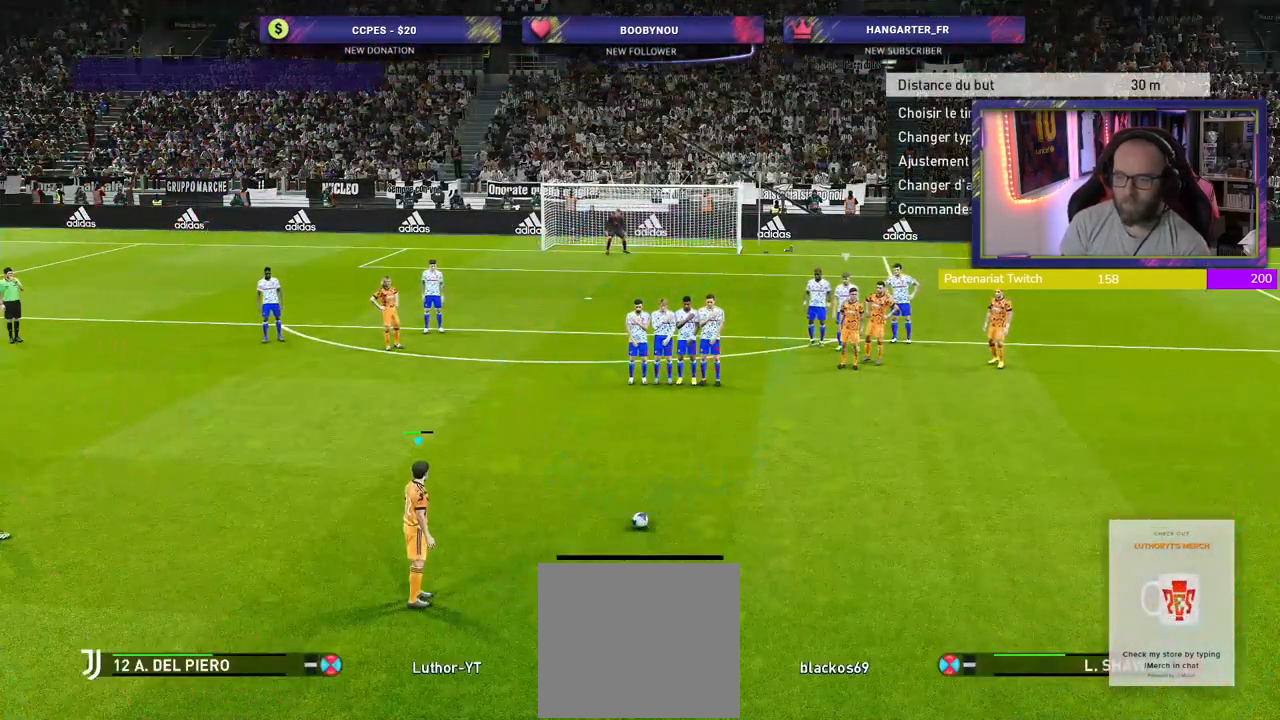
{"dt_ms": 500, "buttons": [], "left_stick": "center", "right_stick": "center", "events": [[100, "TOUCHPAD", "up"]]}
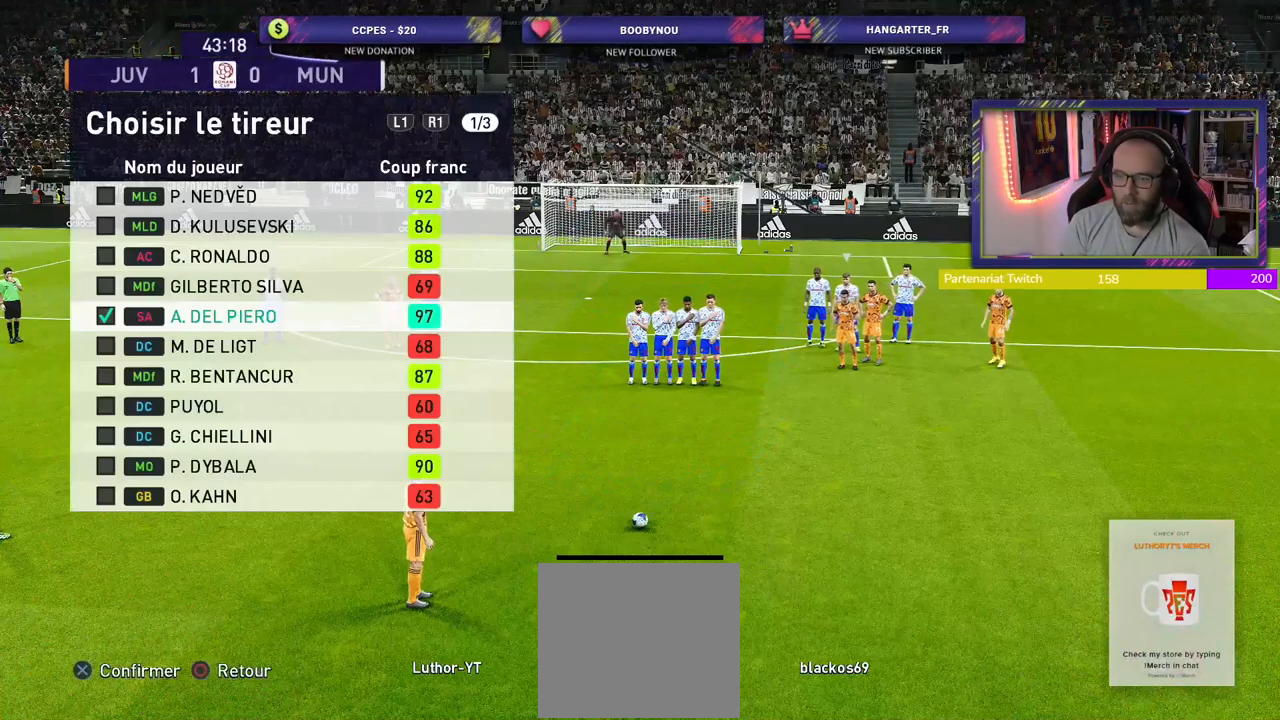
{"dt_ms": 500, "buttons": [], "left_stick": "center", "right_stick": "center", "events": []}
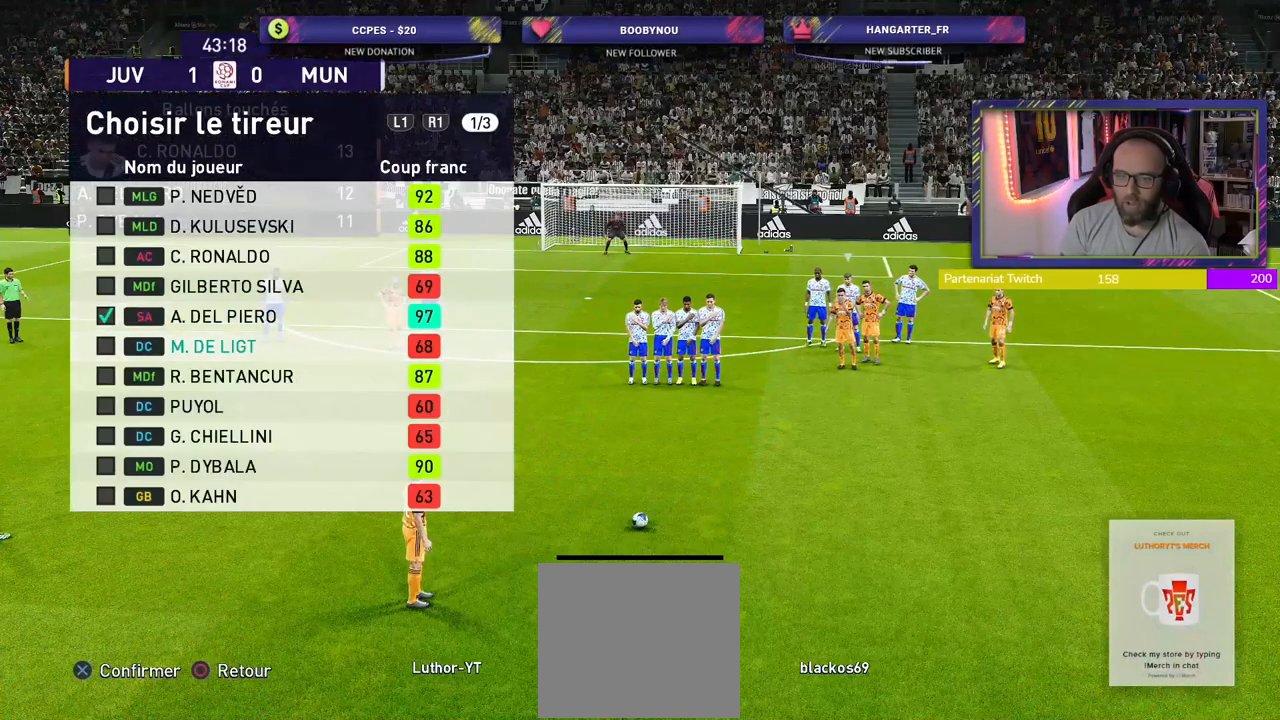
{"dt_ms": 500, "buttons": [], "left_stick": "center", "right_stick": "center", "events": []}
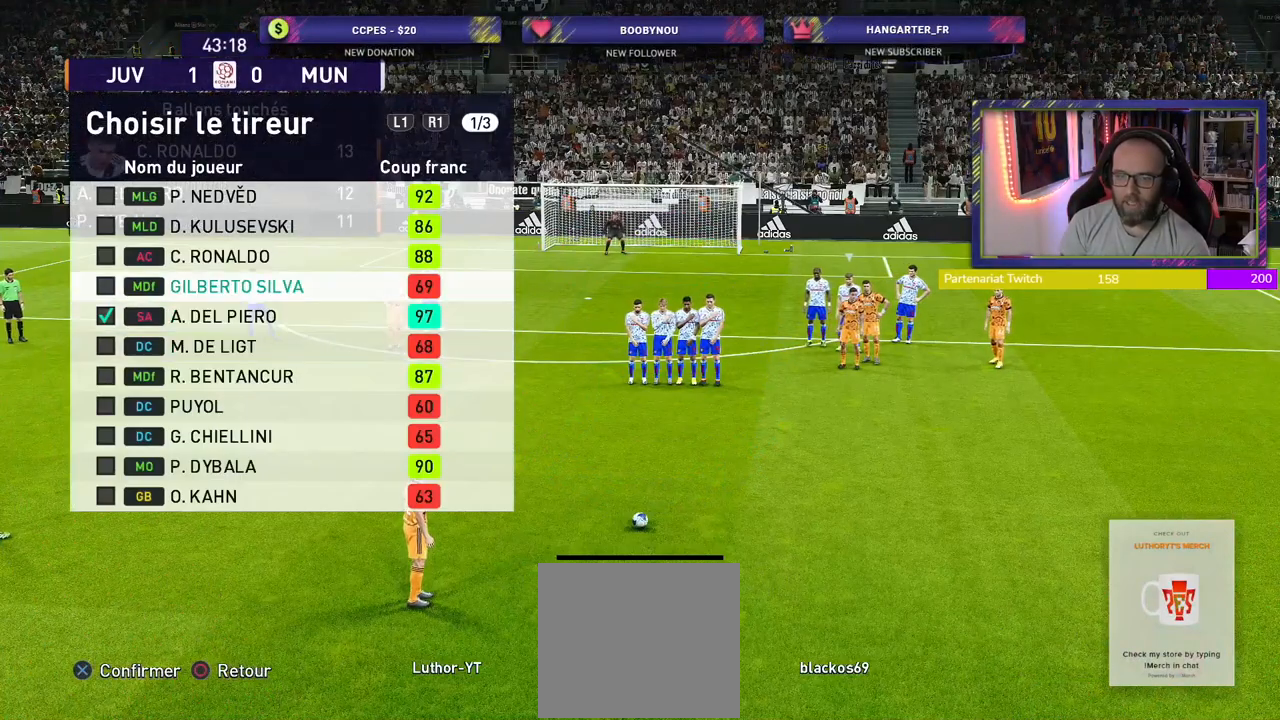
{"dt_ms": 500, "buttons": [], "left_stick": "center", "right_stick": "center", "events": []}
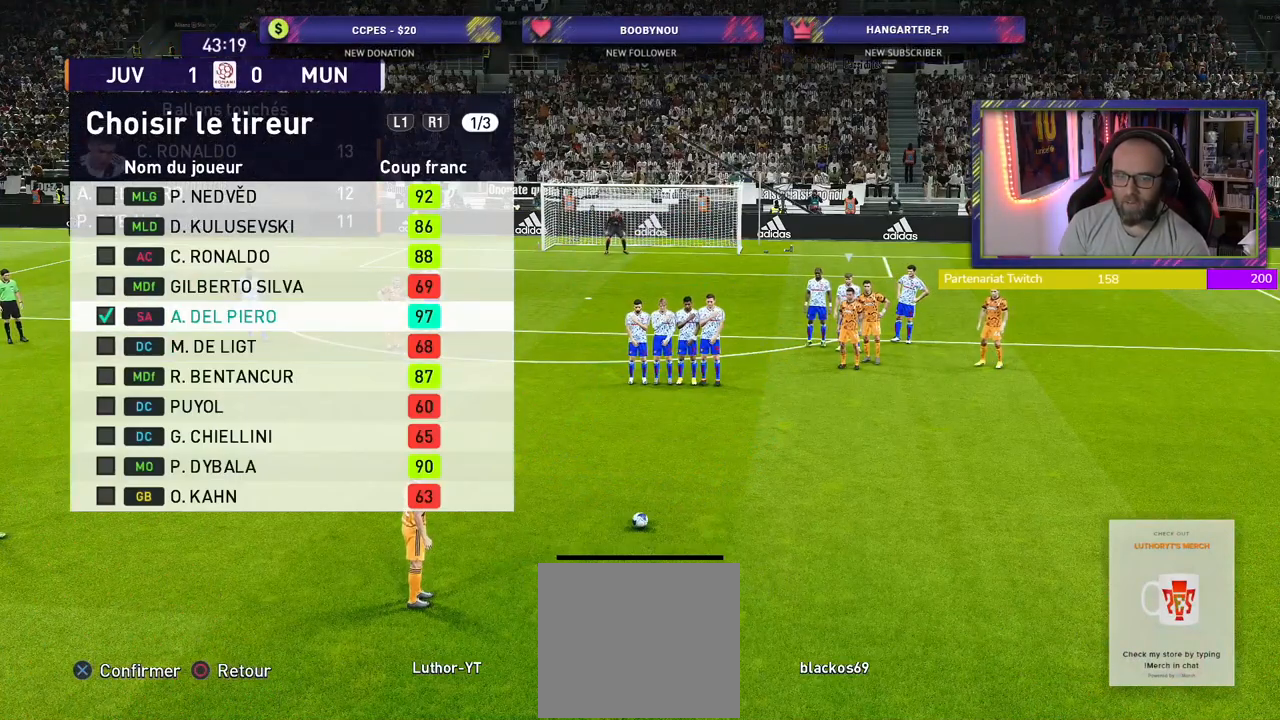
{"dt_ms": 500, "buttons": [], "left_stick": "center", "right_stick": "center", "events": []}
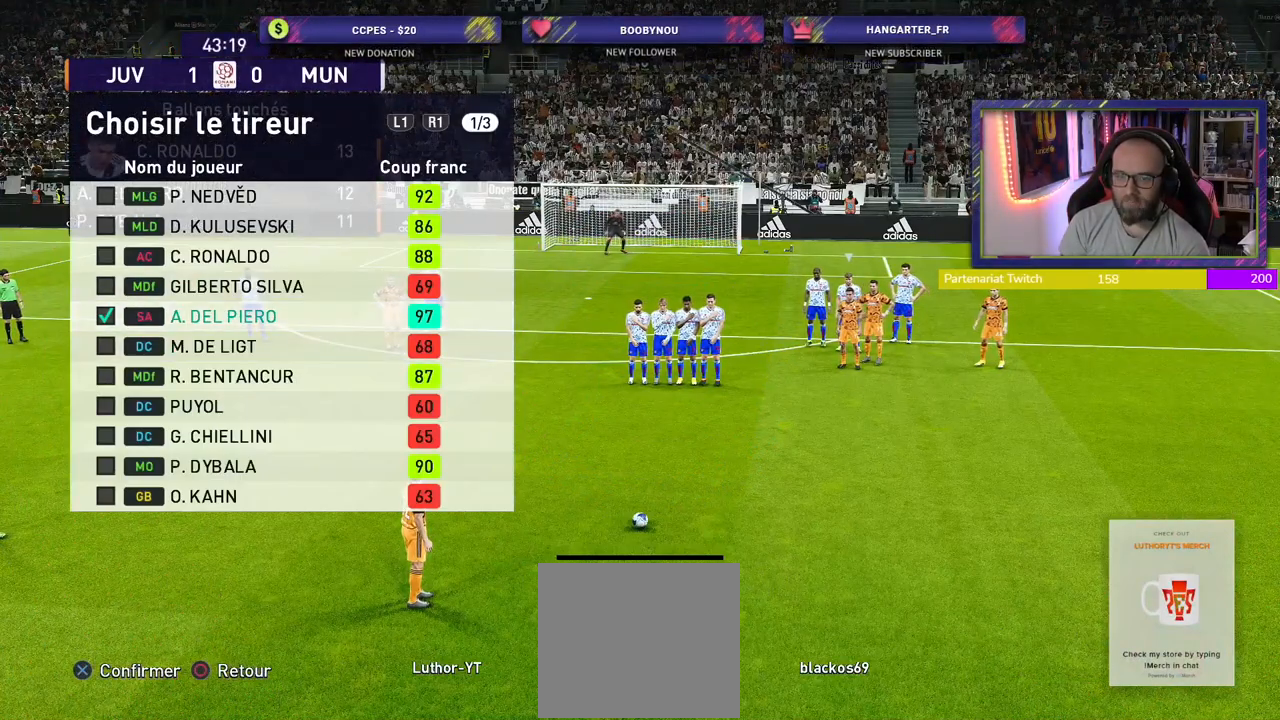
{"dt_ms": 500, "buttons": [], "left_stick": "center", "right_stick": "center", "events": []}
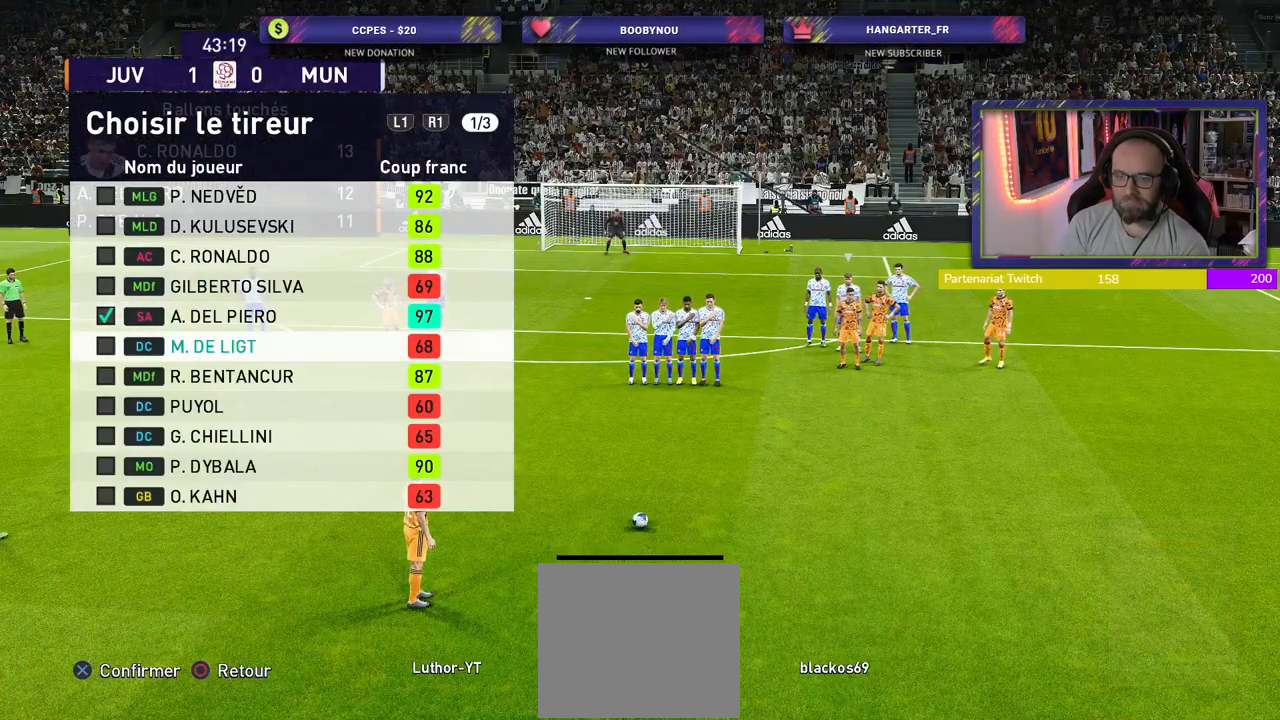
{"dt_ms": 500, "buttons": [], "left_stick": "center", "right_stick": "center", "events": []}
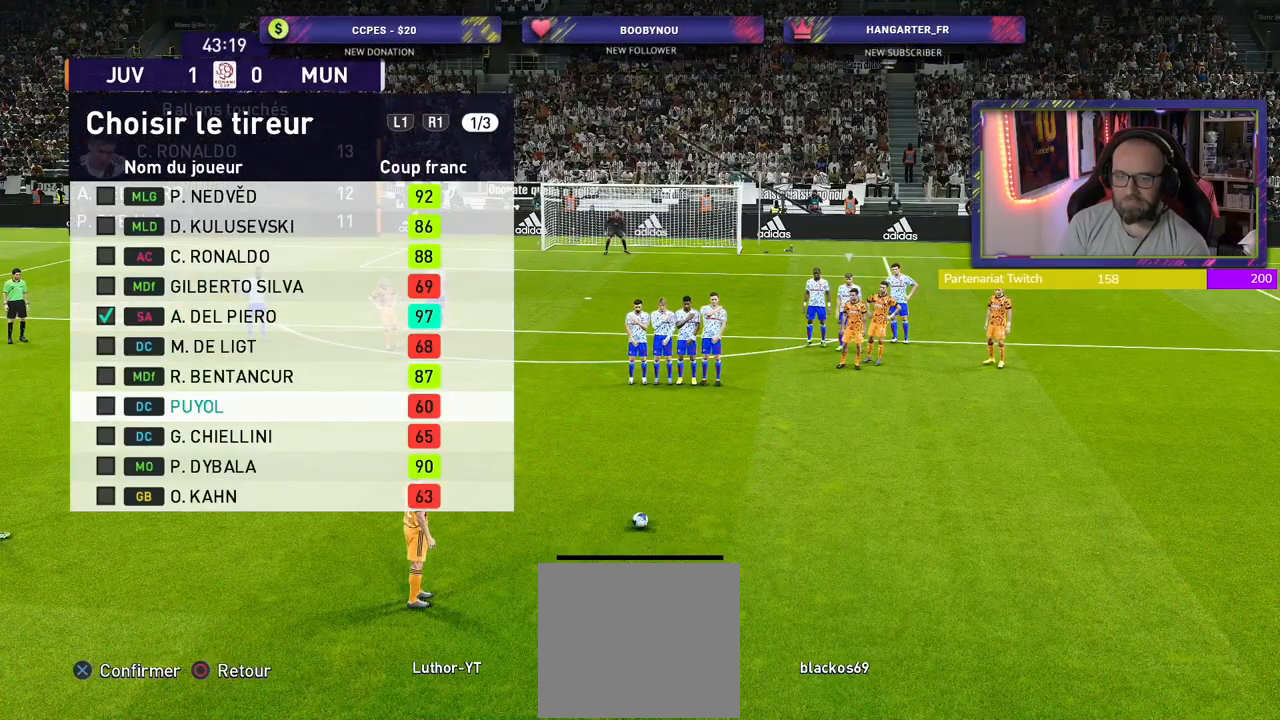
{"dt_ms": 500, "buttons": [], "left_stick": "center", "right_stick": "center", "events": []}
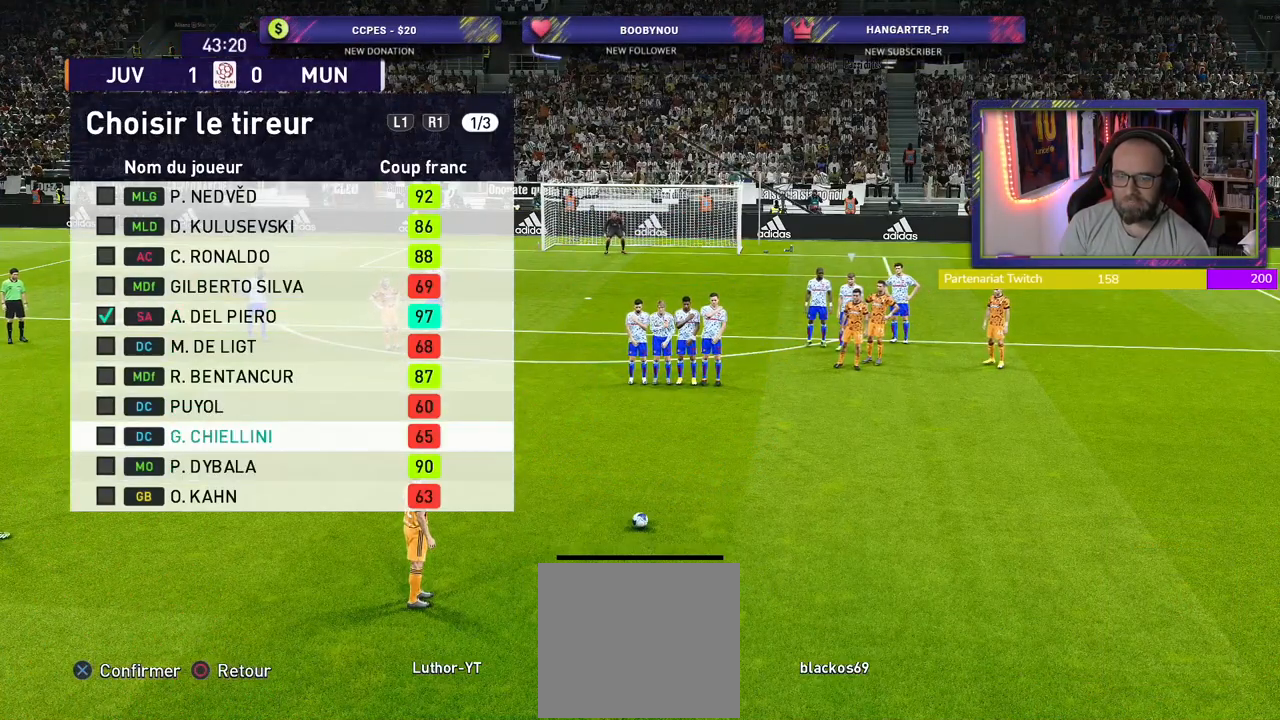
{"dt_ms": 500, "buttons": [], "left_stick": "center", "right_stick": "center", "events": []}
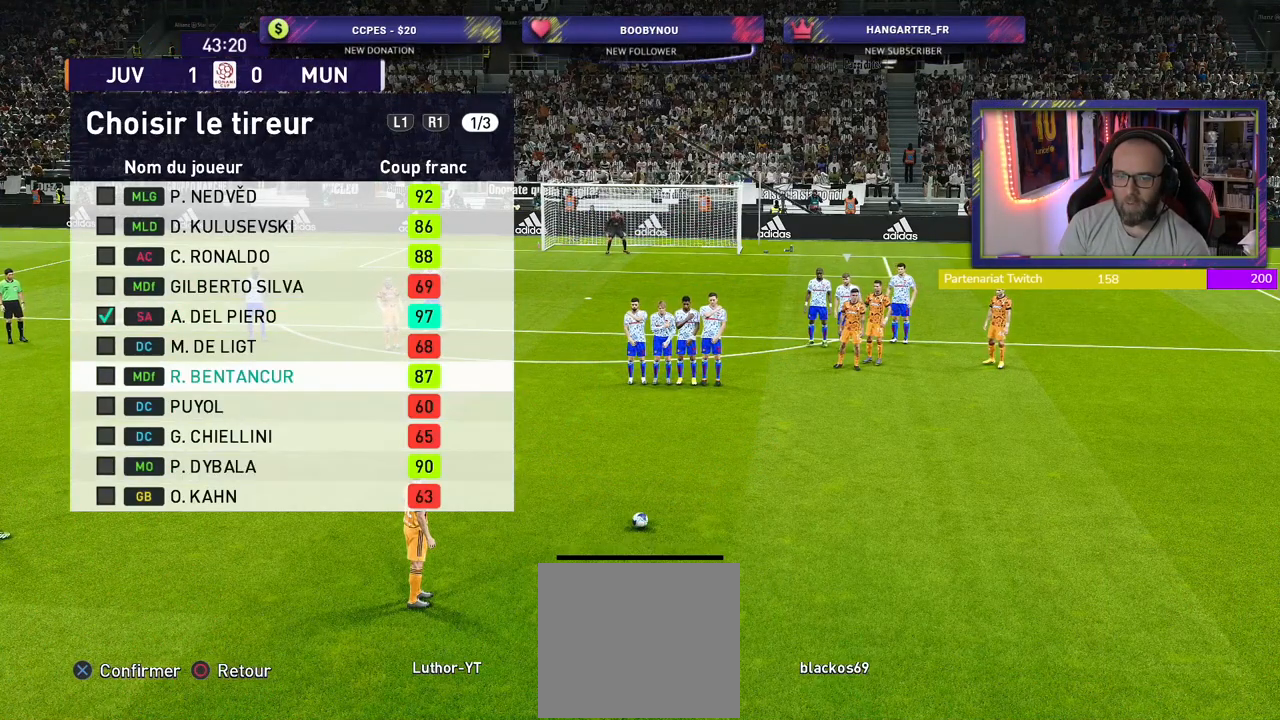
{"dt_ms": 500, "buttons": [], "left_stick": "center", "right_stick": "center", "events": []}
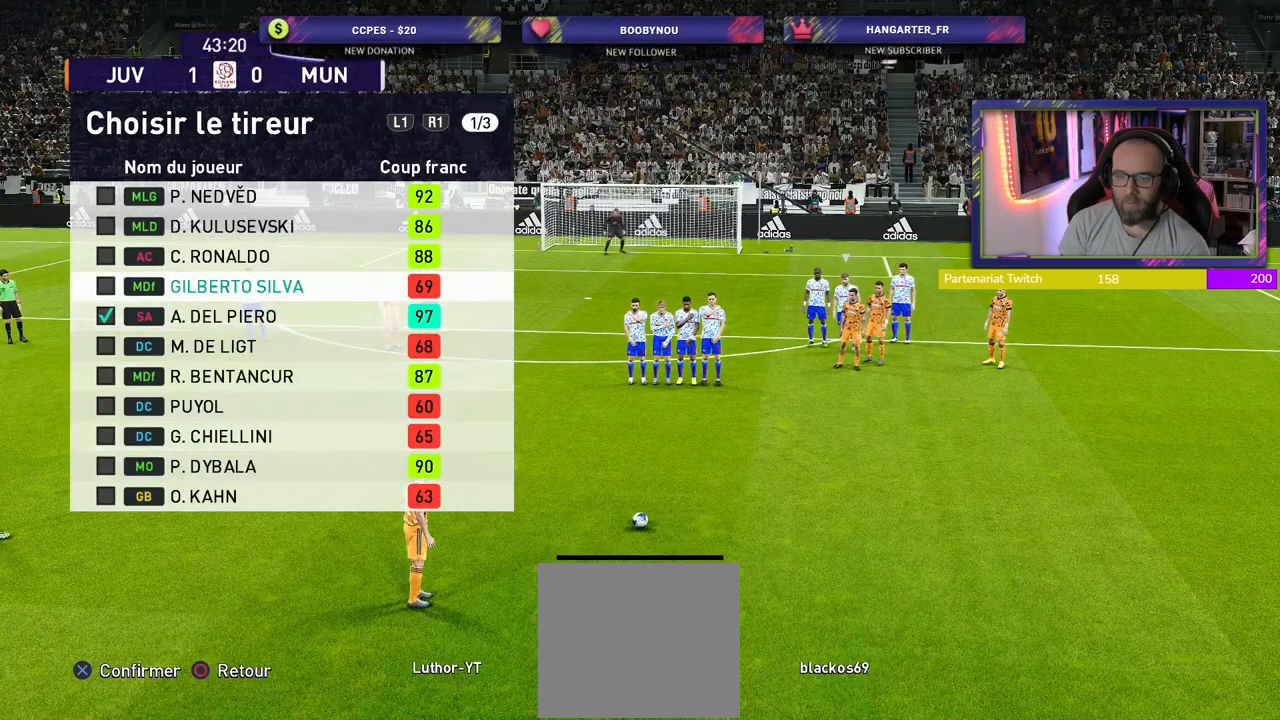
{"dt_ms": 500, "buttons": [], "left_stick": "center", "right_stick": "center", "events": [[220, "CROSS", "down"], [340, "CROSS", "up"]]}
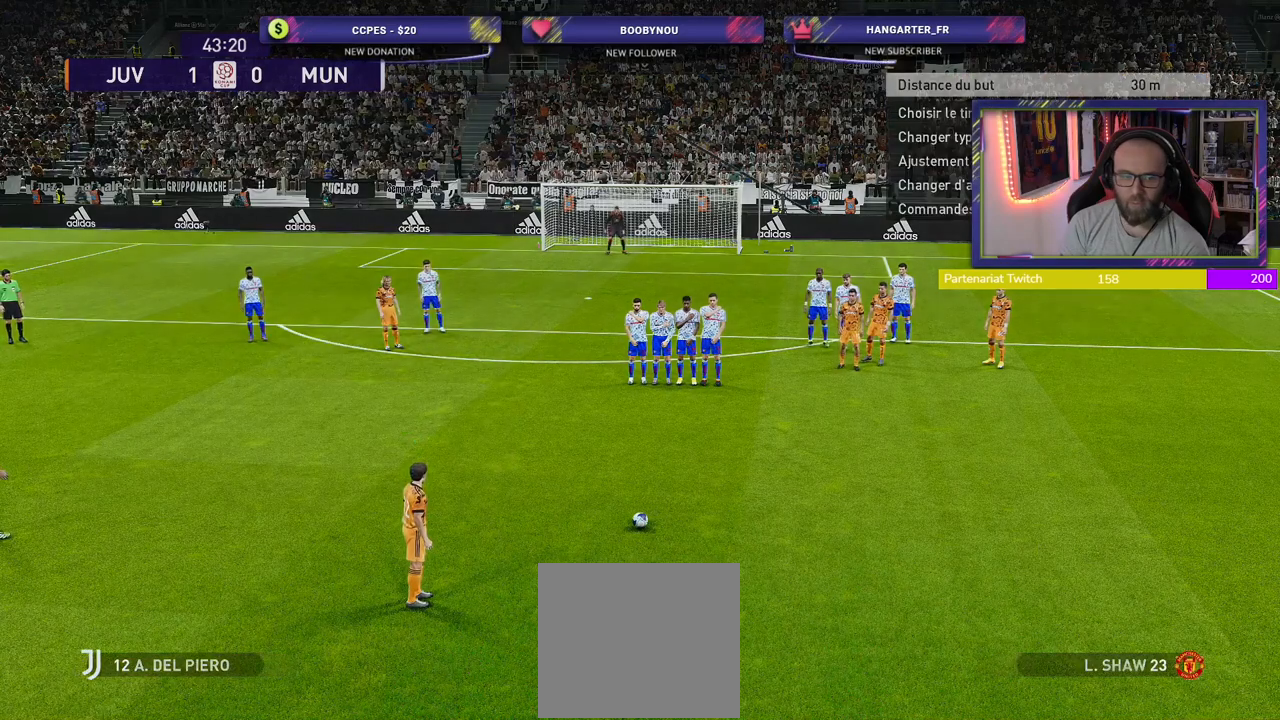
{"dt_ms": 500, "buttons": [], "left_stick": "center", "right_stick": "center", "events": []}
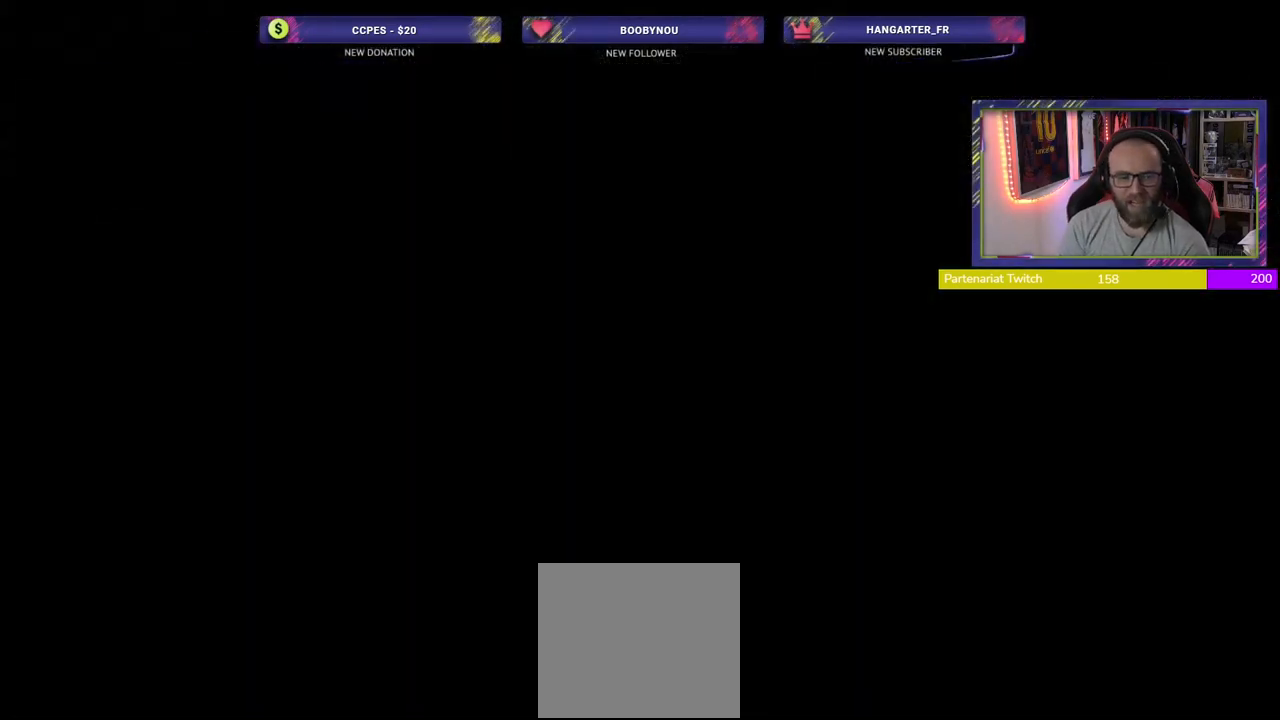
{"dt_ms": 500, "buttons": [], "left_stick": "center", "right_stick": "center", "events": []}
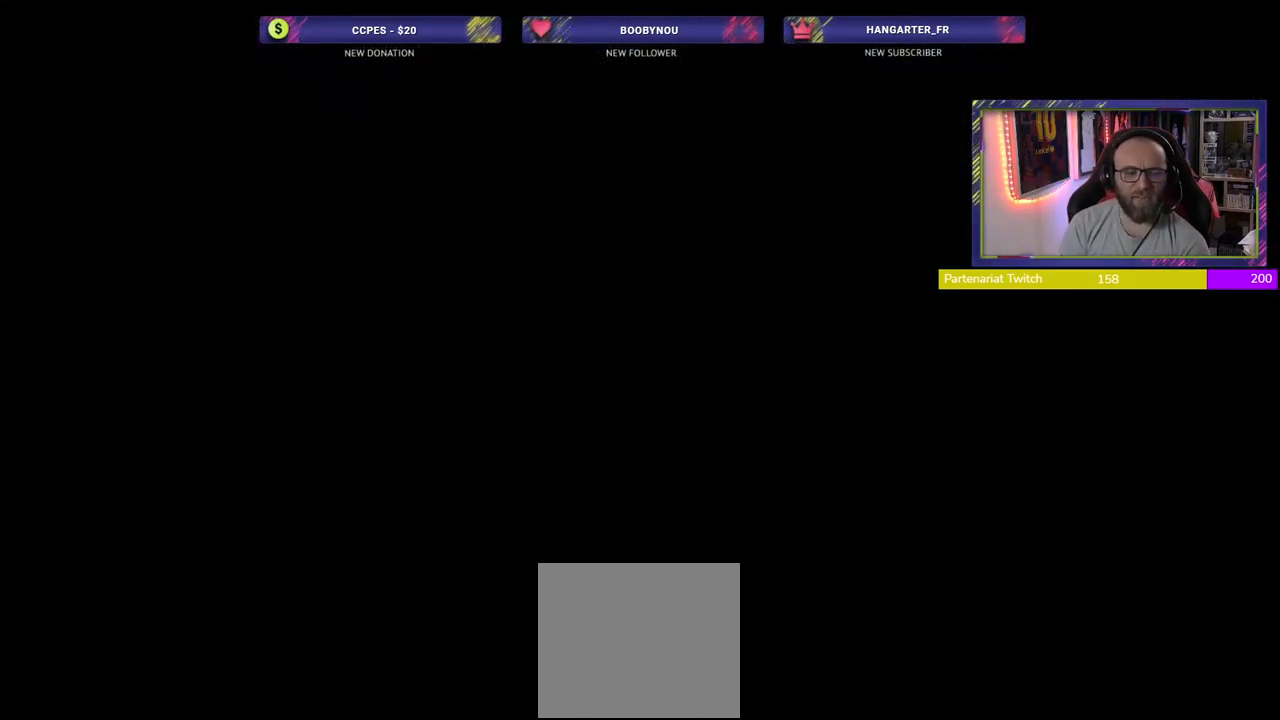
{"dt_ms": 500, "buttons": [], "left_stick": "center", "right_stick": "center", "events": []}